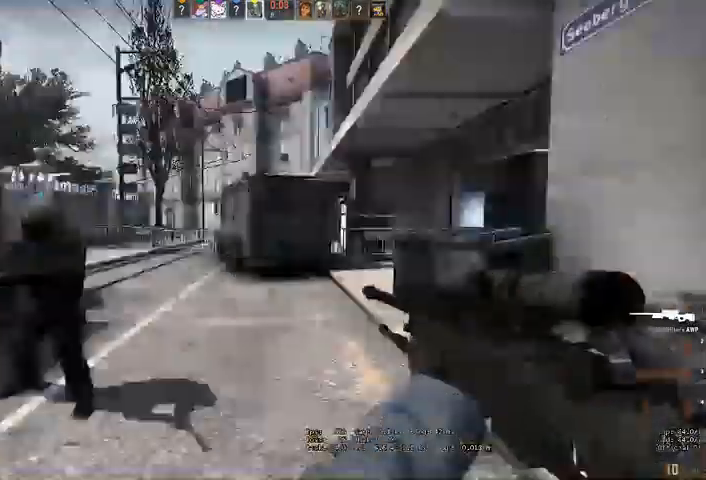
Gameplay with keyboard and mouse; each line is a JSON object with the keys and mouse buttons held at the frame after it. "events" lists presses ("down") and releases ("up") of "a", "ctrl", "d", "e", "q", "s", "shift", "space", "w", "mouse_left", "mouse_wheel" and "mouse_right" between this image and that frame as [ms after this image, input, new state], when the widget could be followed in between. "mouse_left", "mouse_wheel", "mouse_right" = the "left", "wheel", "right" buttons of the "mouse" list. No other keys are recorded. "wheel" means that the mouse wheel is clicked or scrolled. Mouse movement is not recorded. Not read: mouse_mb4.
{"keys": [], "mouse": [], "events": []}
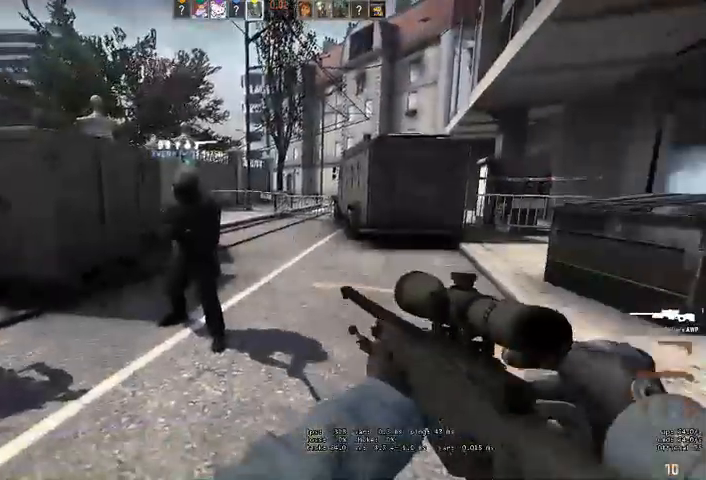
{"keys": [], "mouse": [], "events": []}
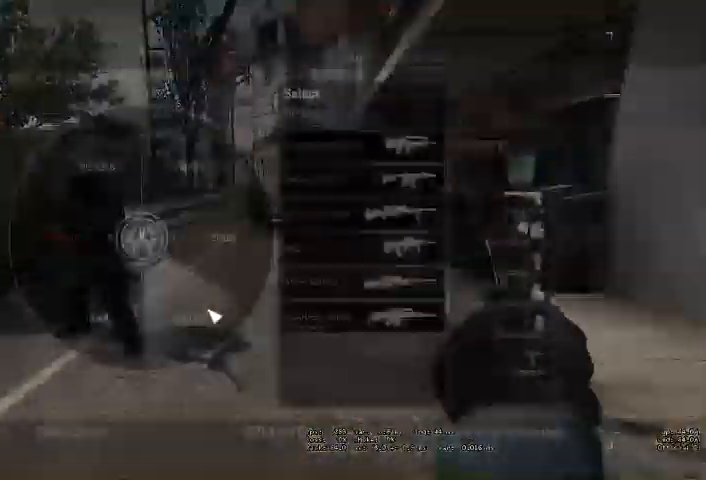
{"keys": [], "mouse": ["left"], "events": [[166, "mouse_left", "down"], [233, "mouse_left", "up"], [466, "mouse_left", "down"]]}
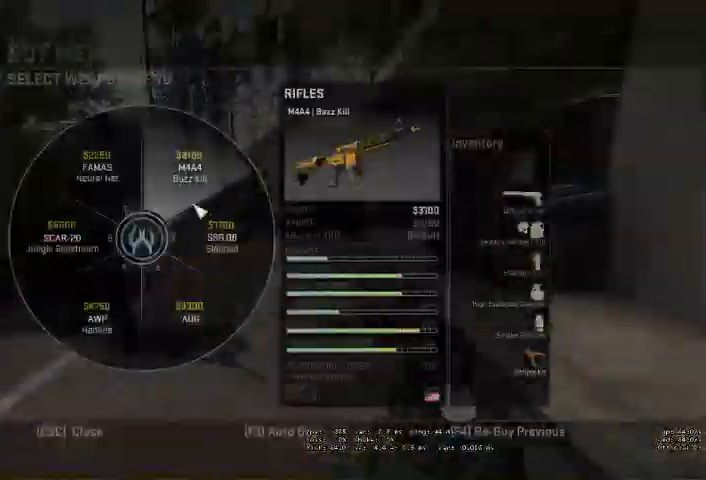
{"keys": [], "mouse": [], "events": [[66, "mouse_left", "up"]]}
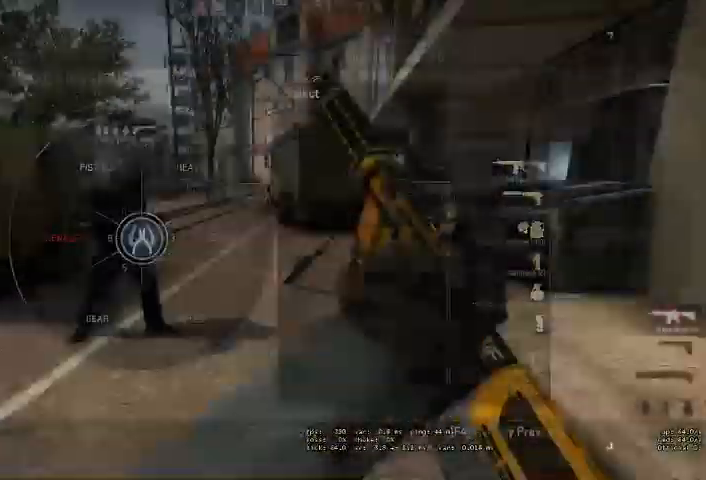
{"keys": [], "mouse": [], "events": []}
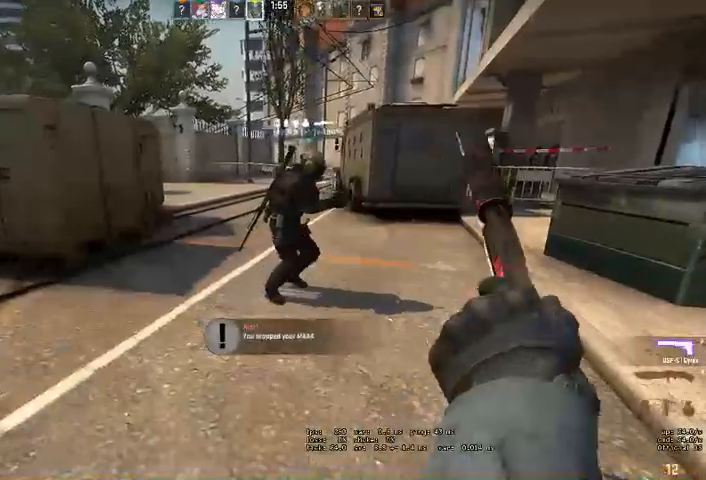
{"keys": ["s"], "mouse": [], "events": [[33, "w", "down"], [166, "w", "up"], [500, "s", "down"]]}
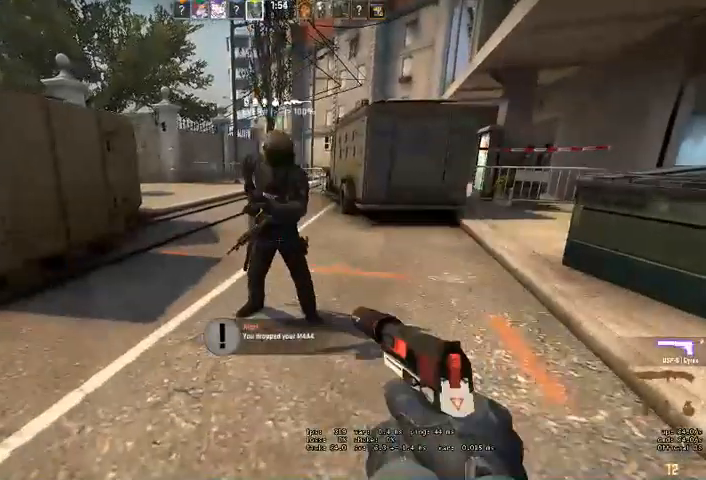
{"keys": [], "mouse": [], "events": [[100, "s", "up"]]}
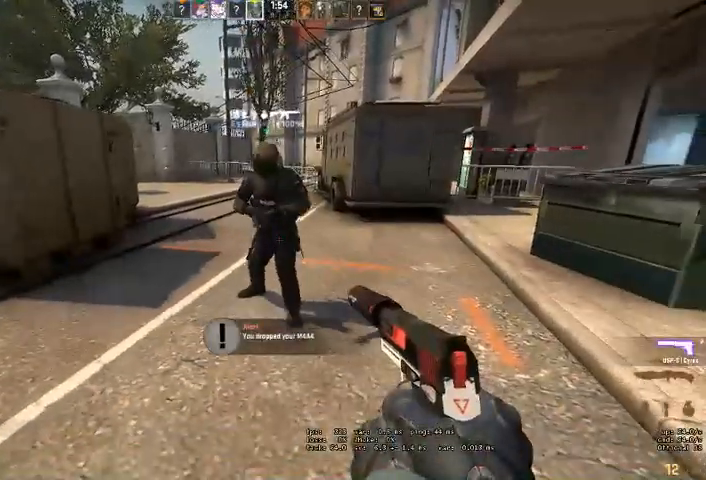
{"keys": ["s"], "mouse": [], "events": [[133, "s", "down"]]}
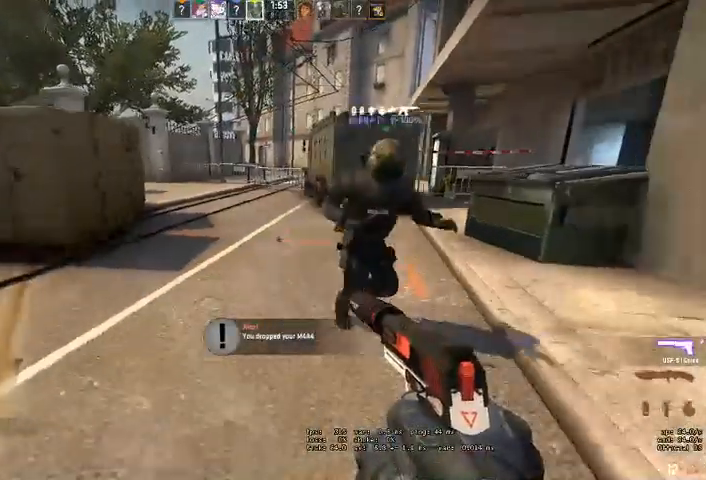
{"keys": ["d", "w"], "mouse": [], "events": [[300, "d", "down"], [300, "s", "up"], [366, "w", "down"]]}
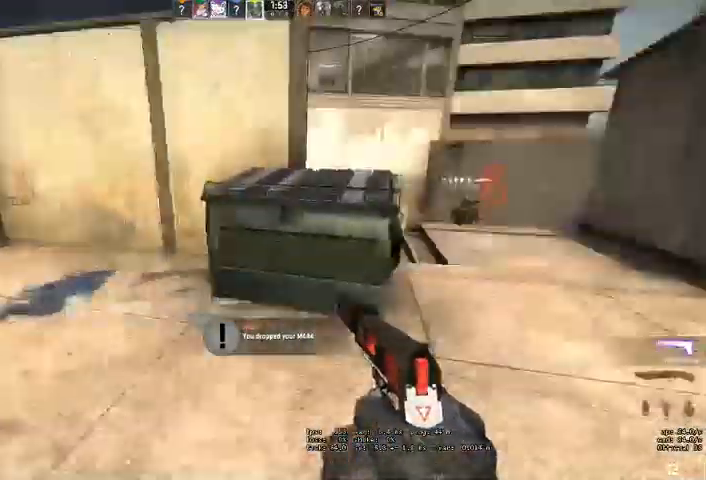
{"keys": ["w"], "mouse": [], "events": [[66, "d", "up"]]}
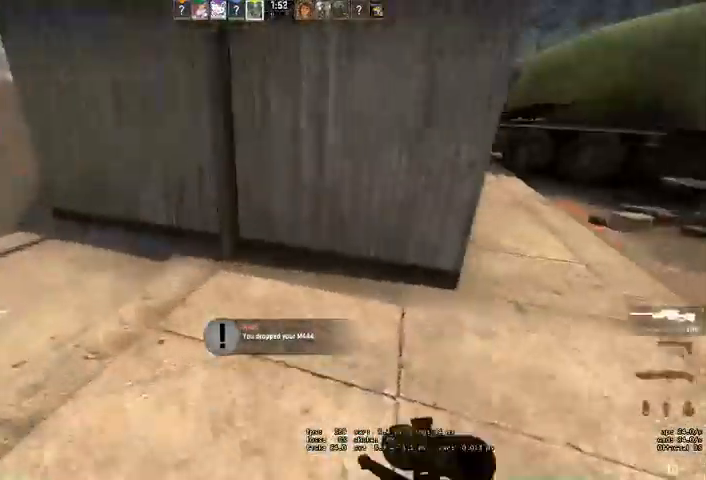
{"keys": ["w"], "mouse": [], "events": [[433, "q", "down"], [500, "q", "up"]]}
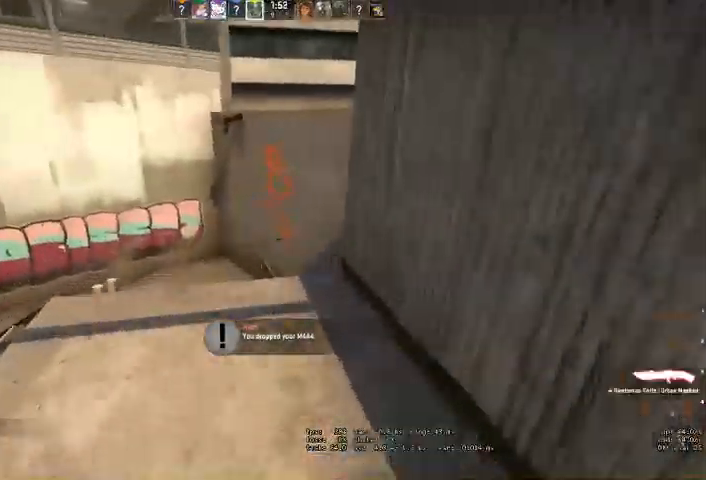
{"keys": ["w"], "mouse": [], "events": [[300, "a", "down"], [500, "a", "up"]]}
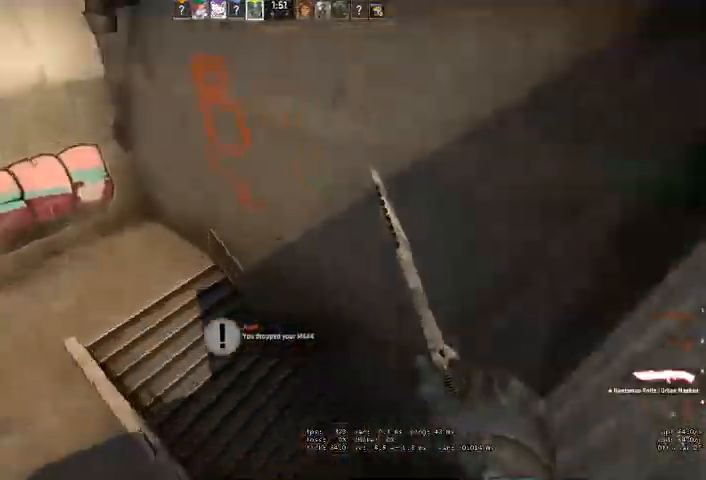
{"keys": ["d", "w"], "mouse": [], "events": [[200, "d", "down"]]}
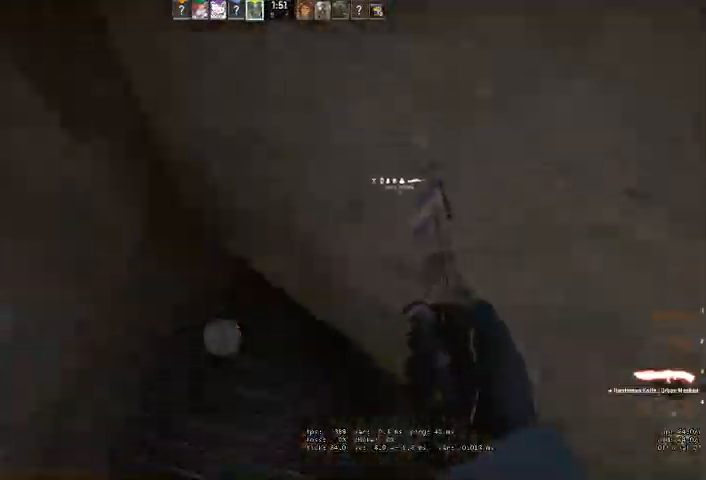
{"keys": ["w"], "mouse": [], "events": [[100, "d", "up"], [166, "d", "down"], [466, "d", "up"]]}
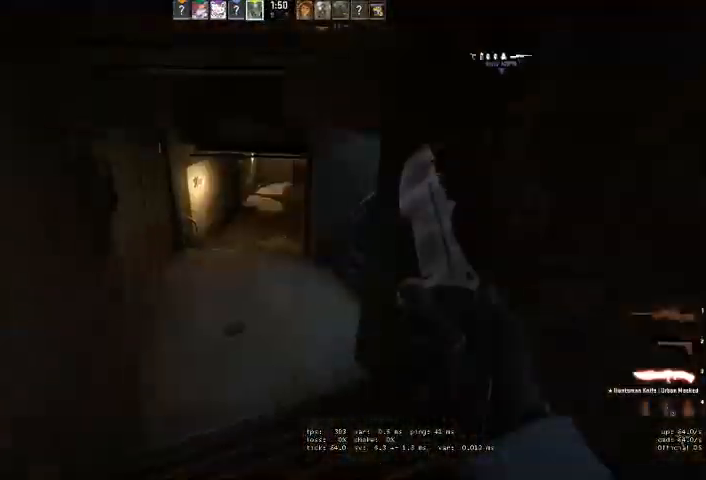
{"keys": ["w"], "mouse": [], "events": []}
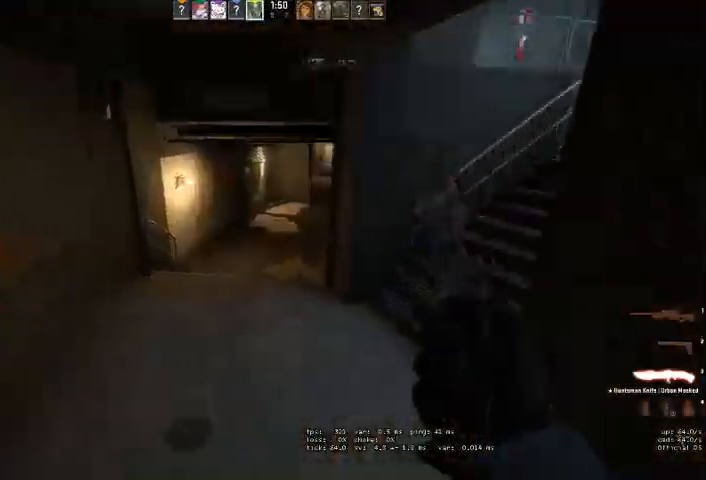
{"keys": ["w"], "mouse": [], "events": [[33, "q", "down"], [100, "q", "up"], [166, "q", "down"], [200, "q", "up"]]}
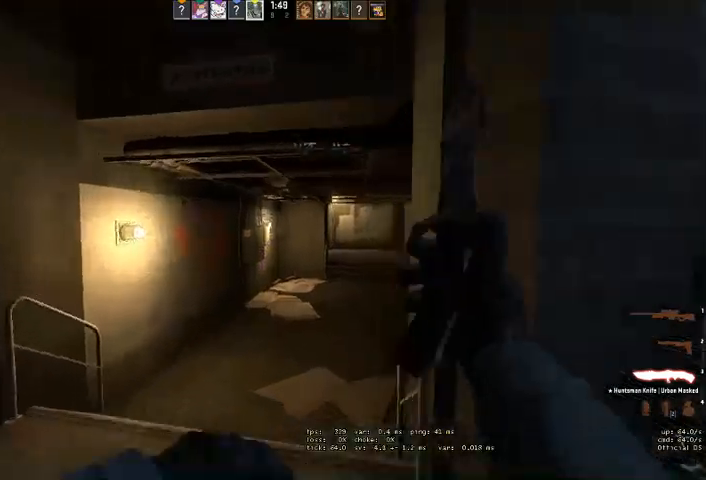
{"keys": ["q", "w"], "mouse": []}
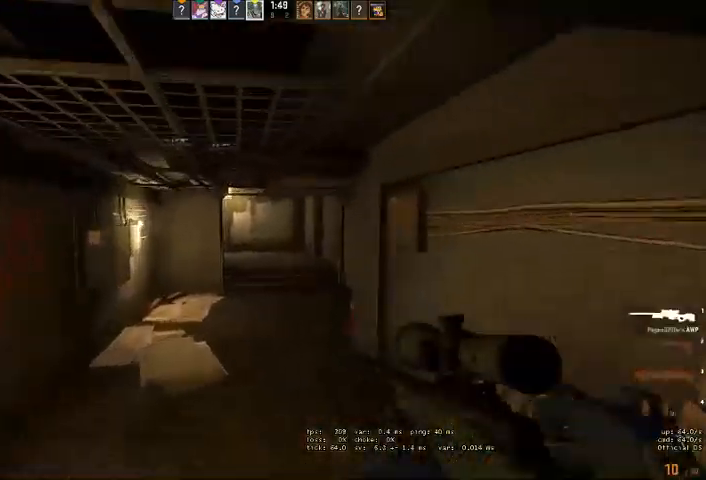
{"keys": ["d", "w"], "mouse": [], "events": [[66, "q", "up"], [500, "d", "down"]]}
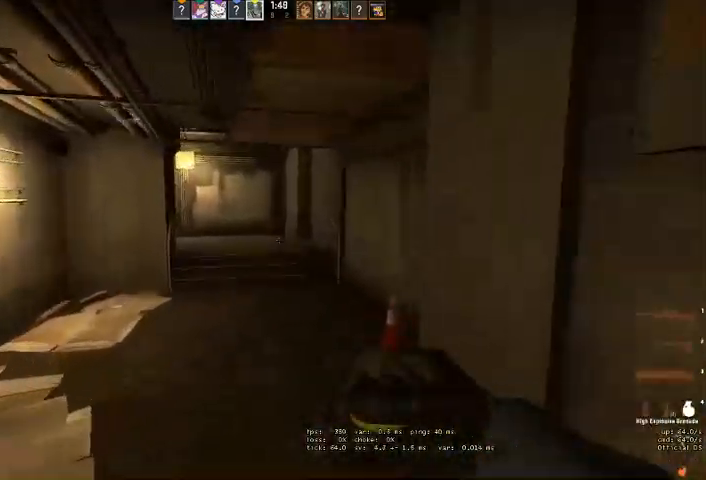
{"keys": ["w"], "mouse": [], "events": [[100, "d", "up"]]}
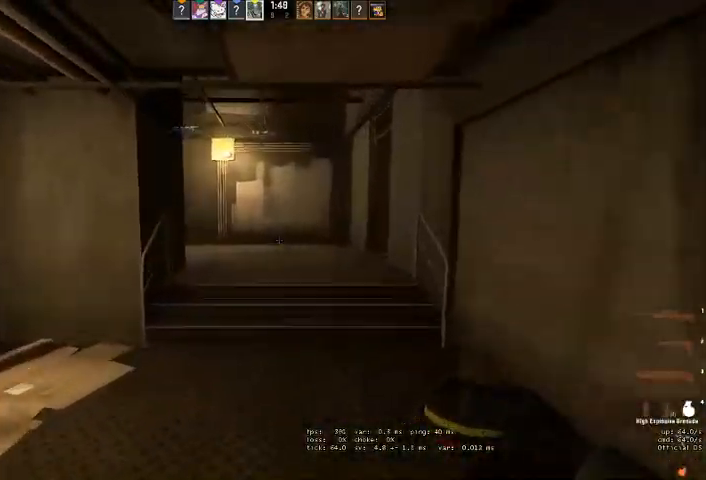
{"keys": ["w"], "mouse": [], "events": []}
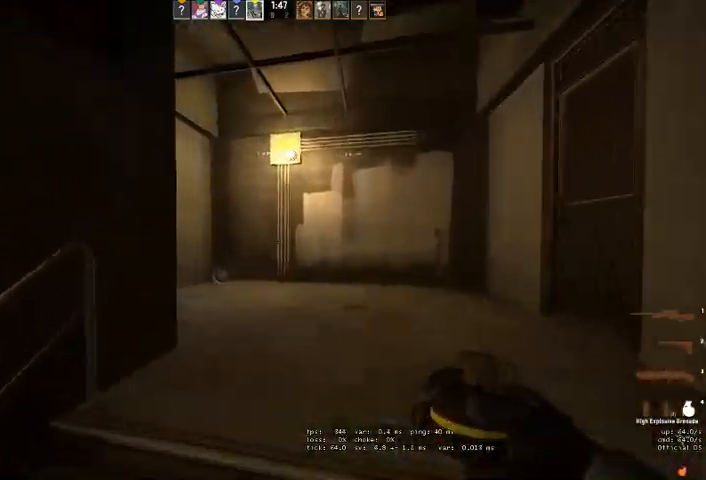
{"keys": ["w"], "mouse": [], "events": [[266, "d", "down"], [300, "d", "up"]]}
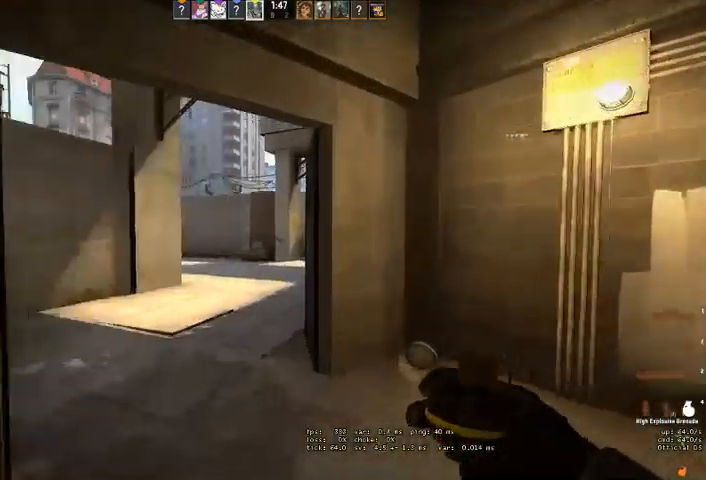
{"keys": ["w"], "mouse": [], "events": [[100, "a", "down"], [333, "a", "up"]]}
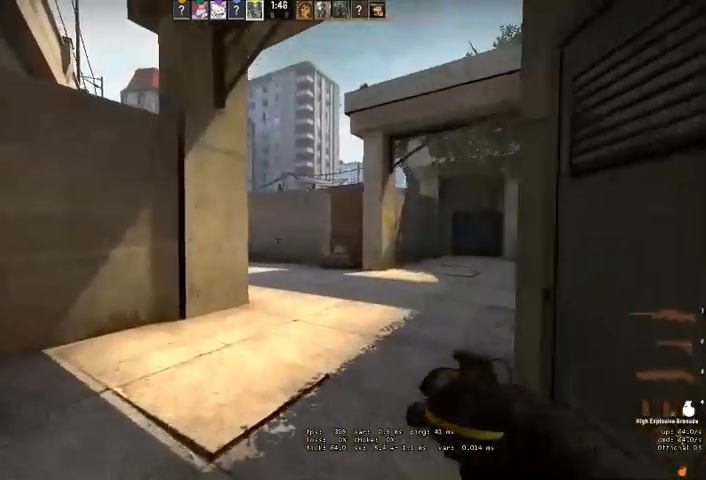
{"keys": ["d", "w"], "mouse": [], "events": [[66, "d", "down"], [100, "q", "down"], [133, "q", "up"]]}
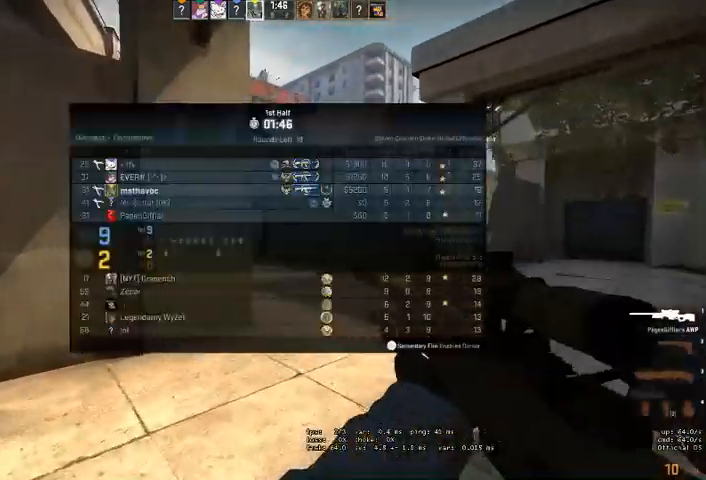
{"keys": ["d", "w"], "mouse": [], "events": []}